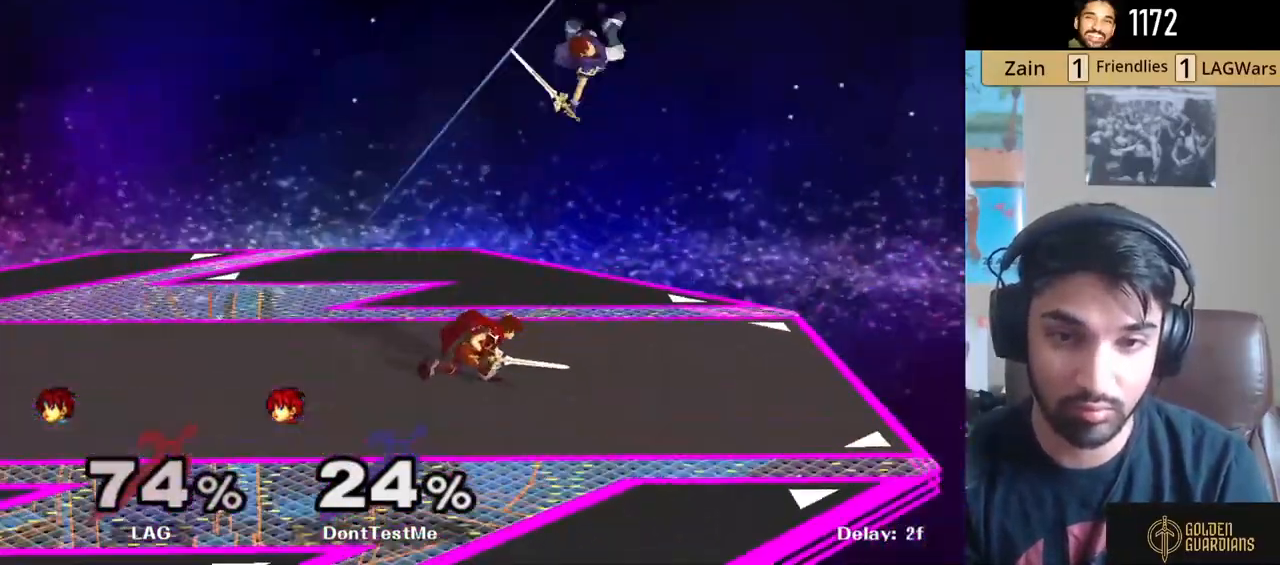
Gameplay with a controller (Nintendo layout); each line is a JSON object with the inputs held at the frame after it. "events" lists button and stick changes between this image and that frame as [ms after this image, input, new state], when the widget could be followed in between. Not read: L3 R3.
{"buttons": [], "left_stick": "right", "right_stick": "right", "events": [[50, "Y", "down"], [100, "left_stick", "right"], [117, "Y", "up"], [367, "right_stick", "right"]]}
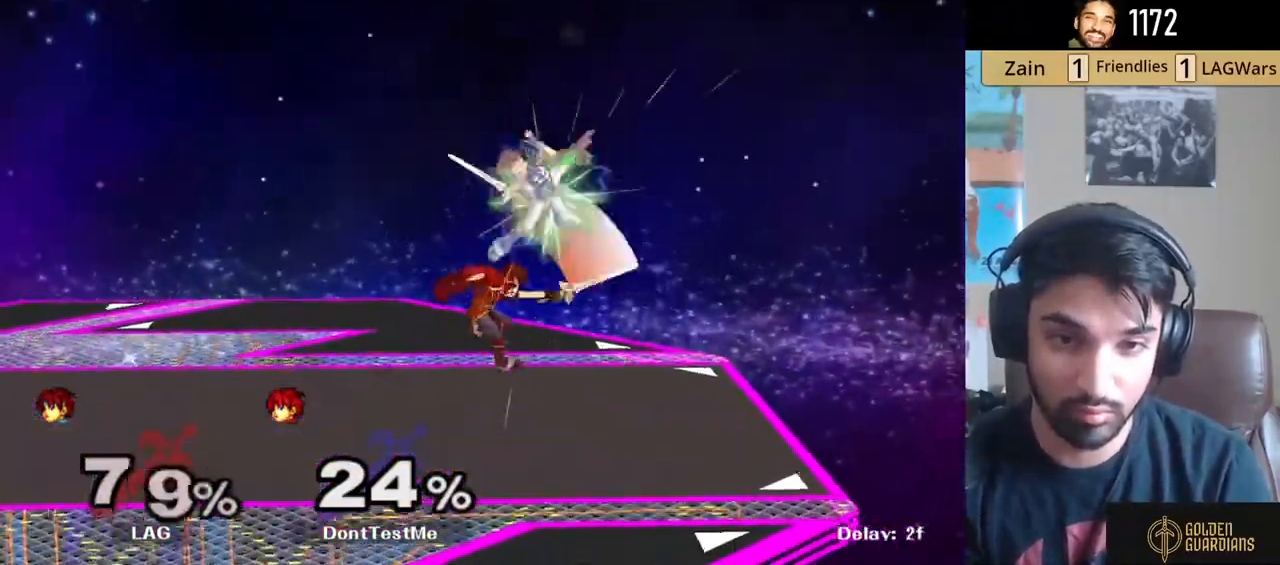
{"buttons": ["Y"], "left_stick": "left", "right_stick": "center", "events": [[17, "right_stick", "center"], [83, "left_stick", "down"], [100, "R1", "down"], [200, "R1", "up"], [217, "left_stick", "center"], [317, "Y", "down"], [383, "Y", "up"], [450, "left_stick", "left"], [483, "Y", "down"]]}
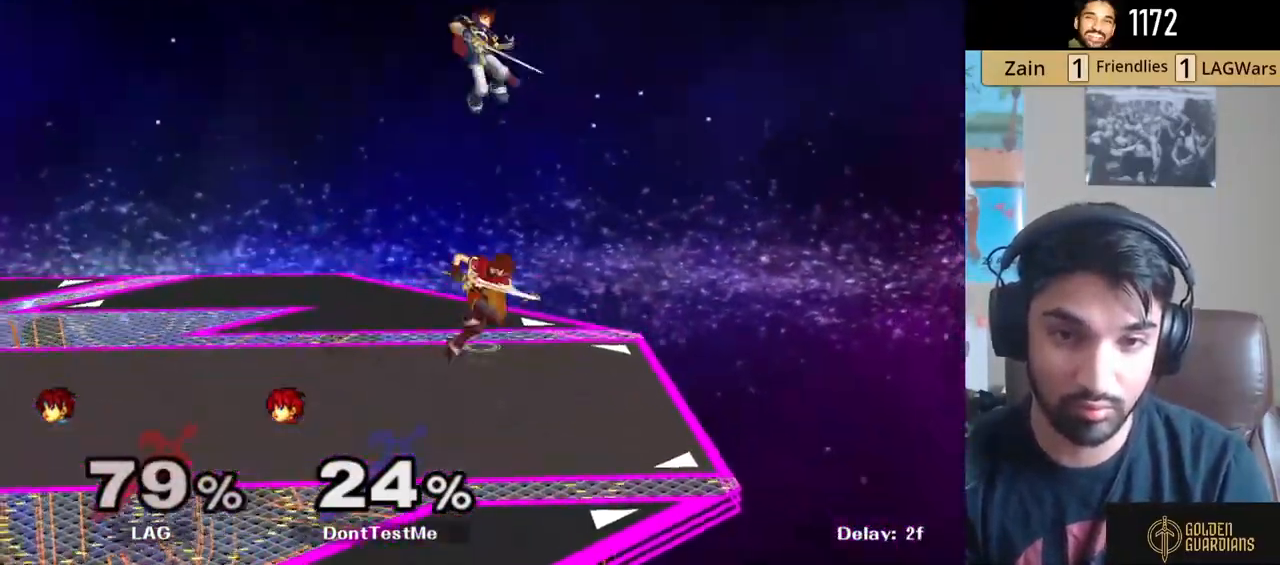
{"buttons": [], "left_stick": "down-left", "right_stick": "center", "events": [[100, "Y", "up"], [183, "left_stick", "up"], [217, "A", "down"], [317, "A", "up"], [333, "left_stick", "up-left"], [350, "L1", "down"], [467, "L1", "up"], [483, "left_stick", "down-left"]]}
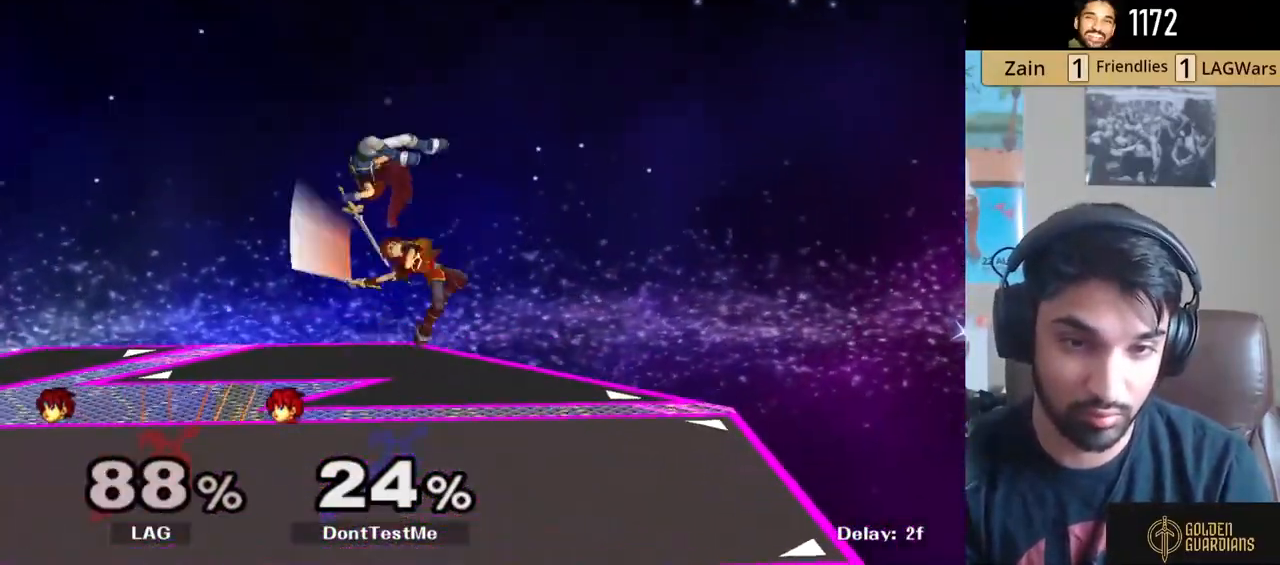
{"buttons": [], "left_stick": "down", "right_stick": "center", "events": [[117, "R1", "down"], [233, "R1", "up"], [267, "left_stick", "center"], [350, "right_stick", "left"], [433, "right_stick", "center"], [467, "left_stick", "down"]]}
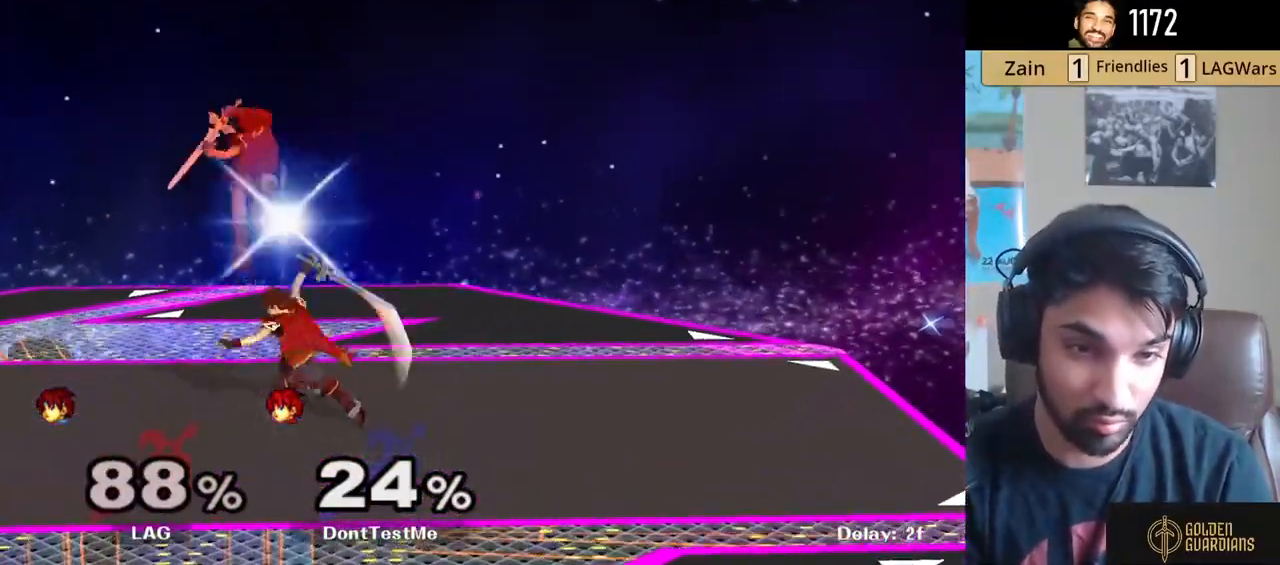
{"buttons": [], "left_stick": "center", "right_stick": "center", "events": [[400, "left_stick", "center"]]}
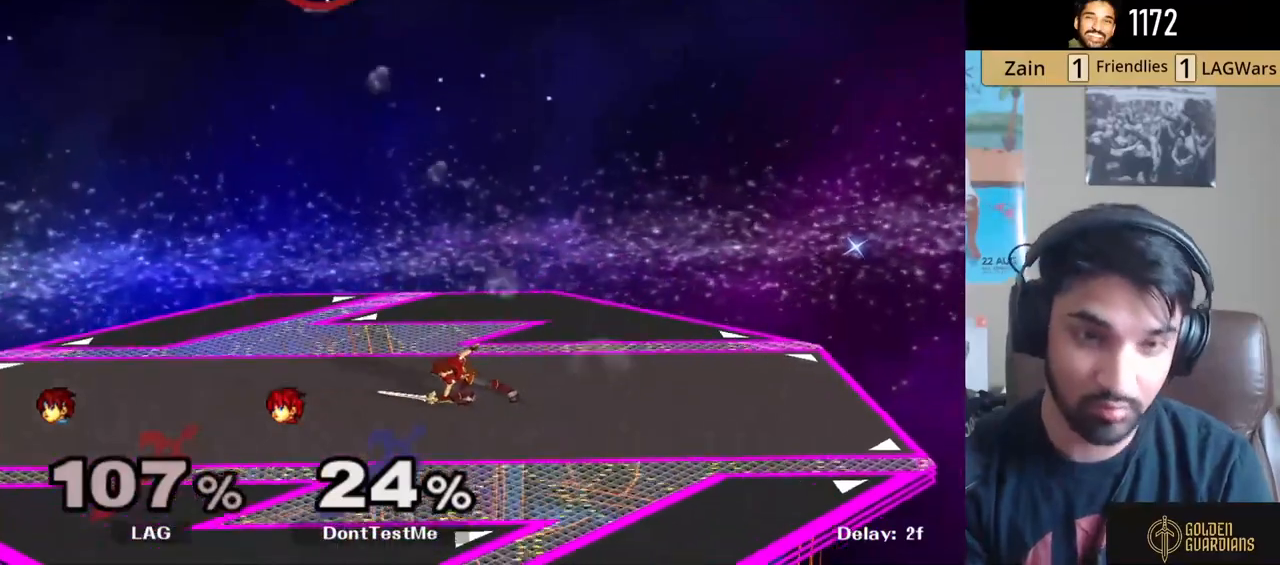
{"buttons": [], "left_stick": "center", "right_stick": "center", "events": []}
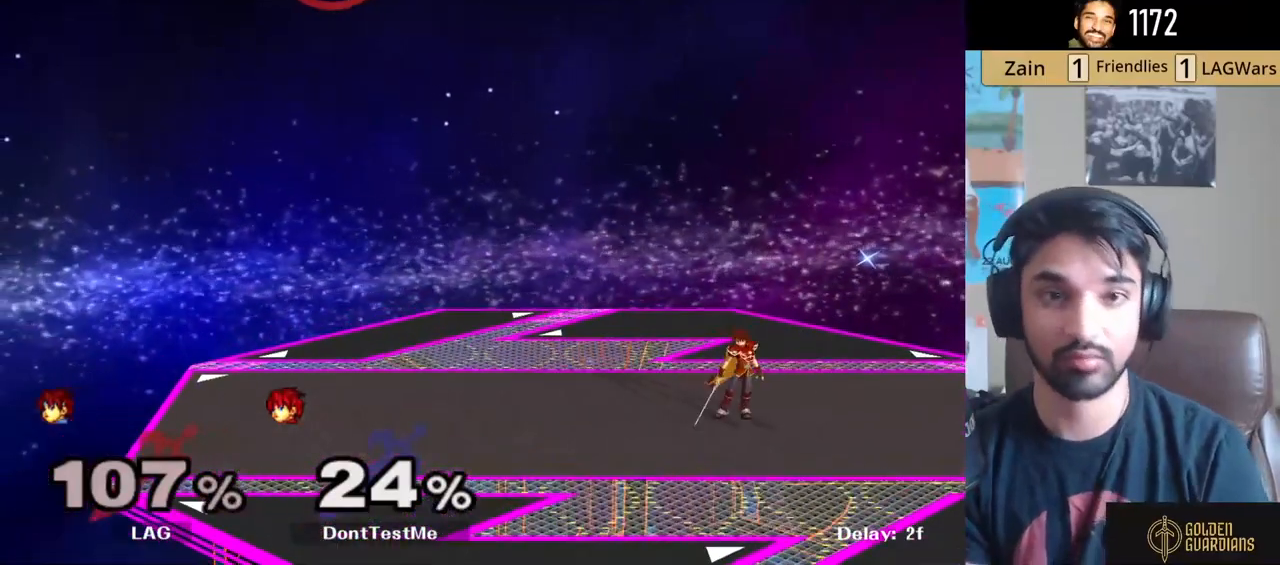
{"buttons": [], "left_stick": "left", "right_stick": "center", "events": [[50, "left_stick", "left"]]}
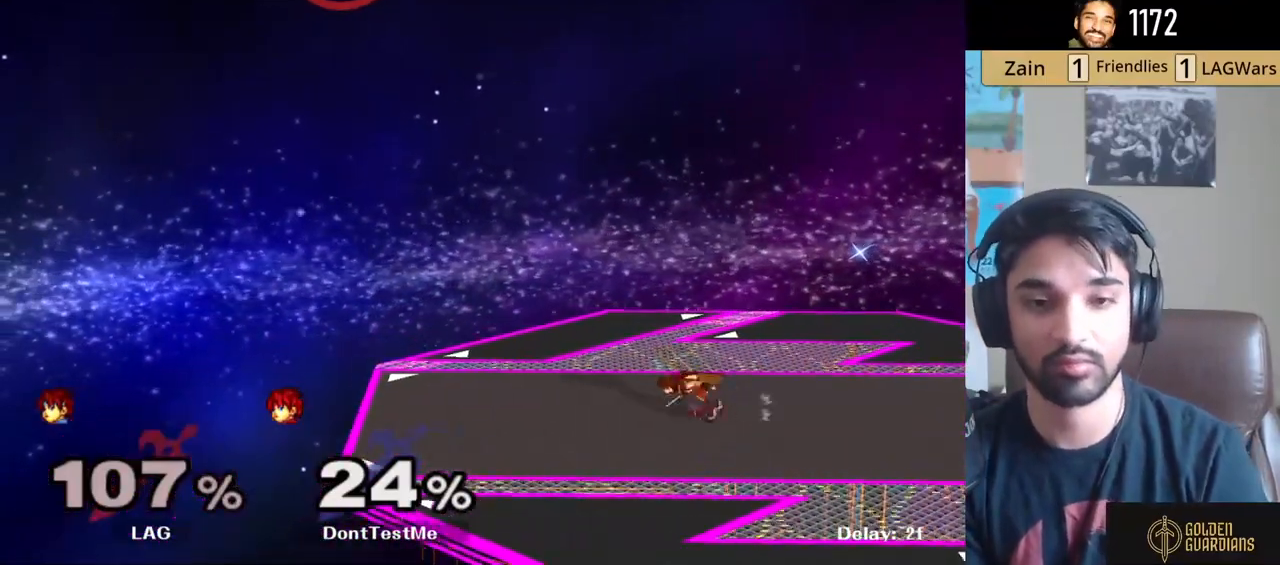
{"buttons": [], "left_stick": "down-left", "right_stick": "center", "events": [[217, "Y", "down"], [267, "left_stick", "down-left"], [317, "R1", "down"], [417, "Y", "up"], [467, "R1", "up"]]}
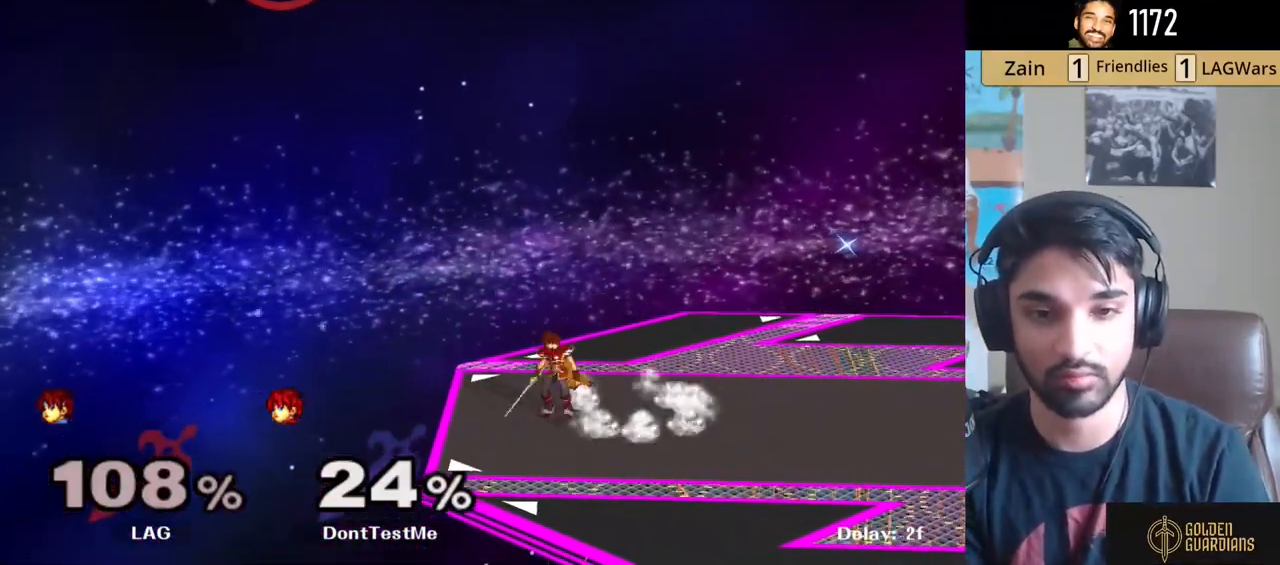
{"buttons": ["Y"], "left_stick": "center", "right_stick": "center", "events": [[117, "left_stick", "center"], [183, "left_stick", "up-right"], [267, "left_stick", "right"], [350, "Y", "down"], [383, "left_stick", "center"]]}
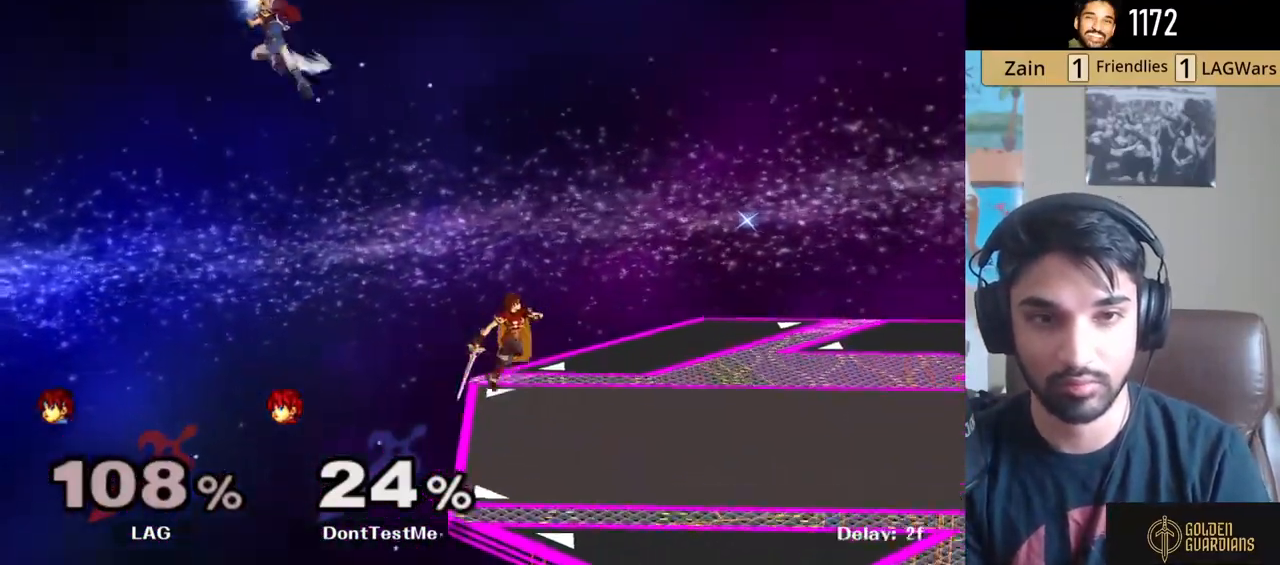
{"buttons": [], "left_stick": "right", "right_stick": "center", "events": [[117, "Y", "up"], [167, "left_stick", "left"], [200, "A", "down"], [200, "Y", "down"], [233, "Y", "up"], [283, "left_stick", "right"], [417, "A", "up"]]}
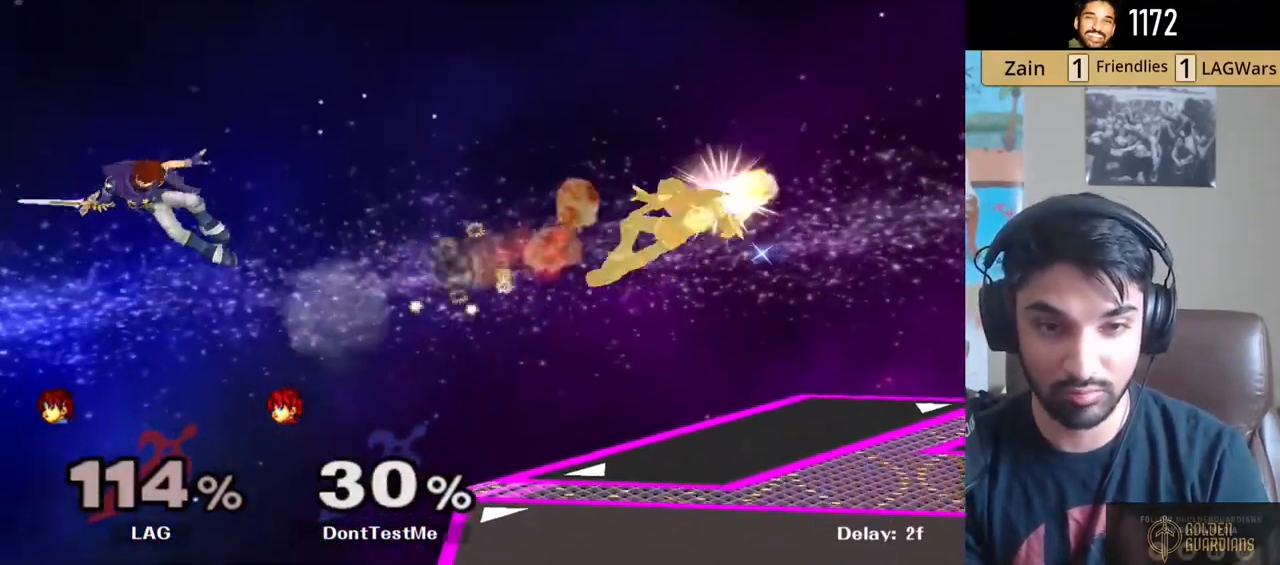
{"buttons": [], "left_stick": "center", "right_stick": "center", "events": [[183, "left_stick", "left"], [283, "left_stick", "center"]]}
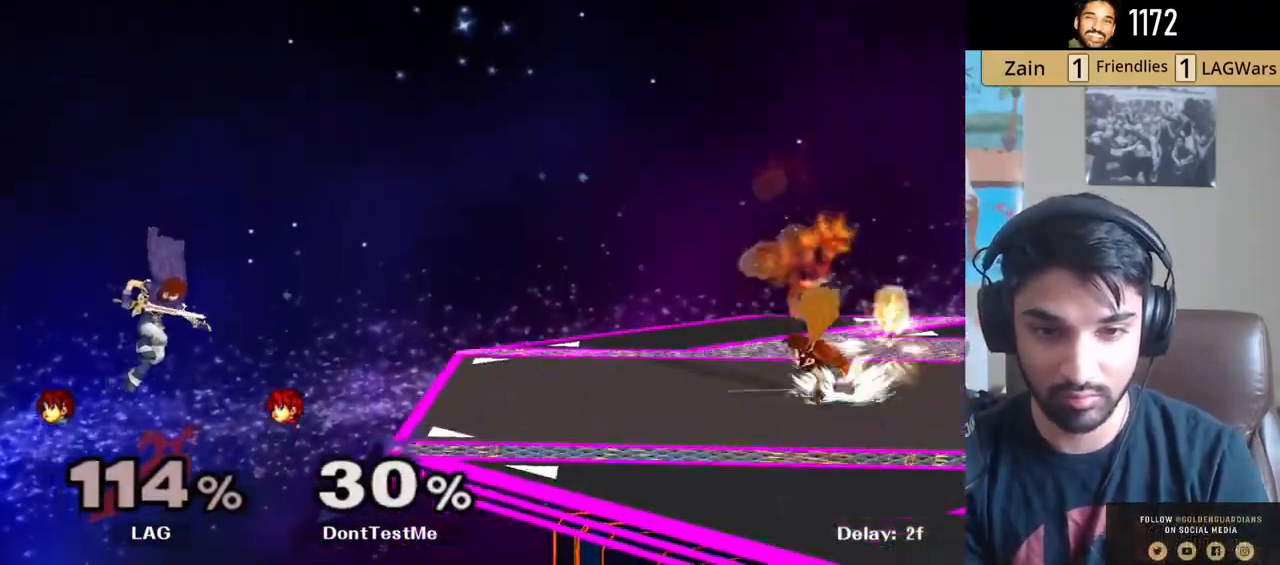
{"buttons": [], "left_stick": "down-left", "right_stick": "center", "events": [[117, "left_stick", "left"], [133, "Y", "down"], [200, "left_stick", "down-left"], [250, "R1", "down"], [350, "Y", "up"], [383, "R1", "up"]]}
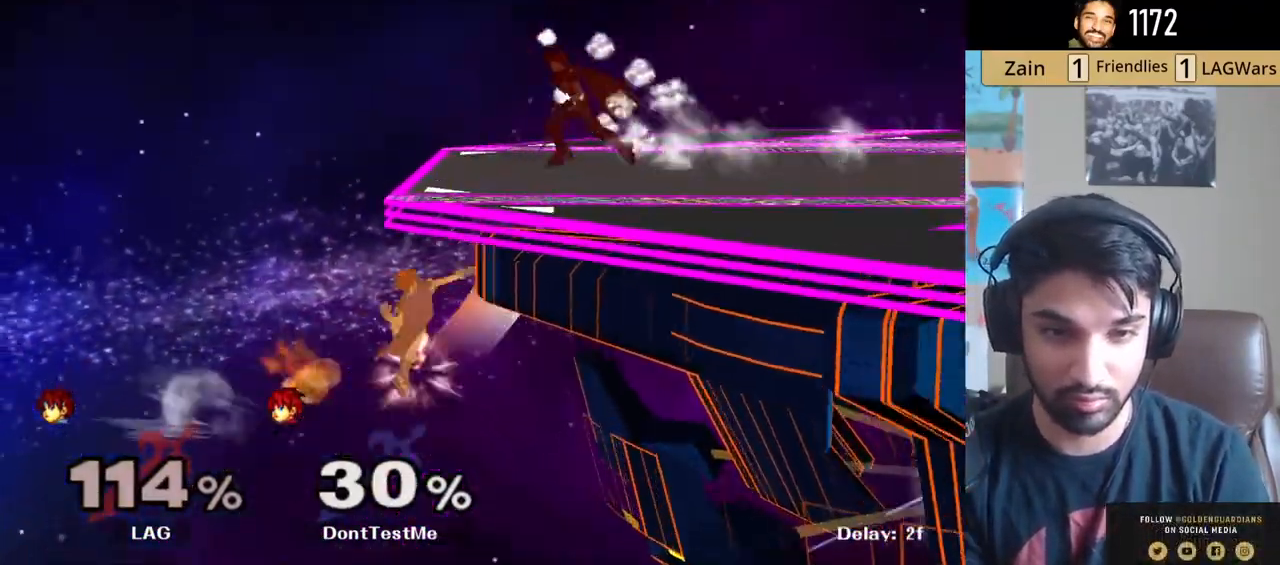
{"buttons": [], "left_stick": "center", "right_stick": "center", "events": [[33, "left_stick", "down"], [117, "A", "down"], [183, "A", "up"], [217, "A", "down"], [317, "A", "up"], [483, "left_stick", "center"]]}
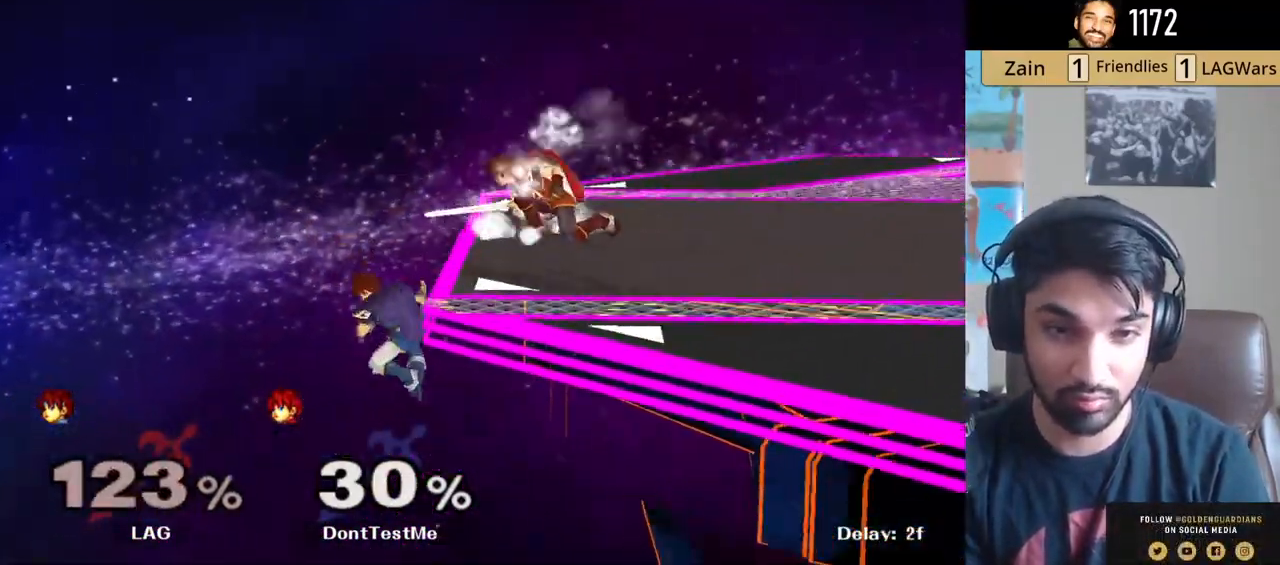
{"buttons": [], "left_stick": "center", "right_stick": "center", "events": [[233, "Y", "down"], [300, "Y", "up"]]}
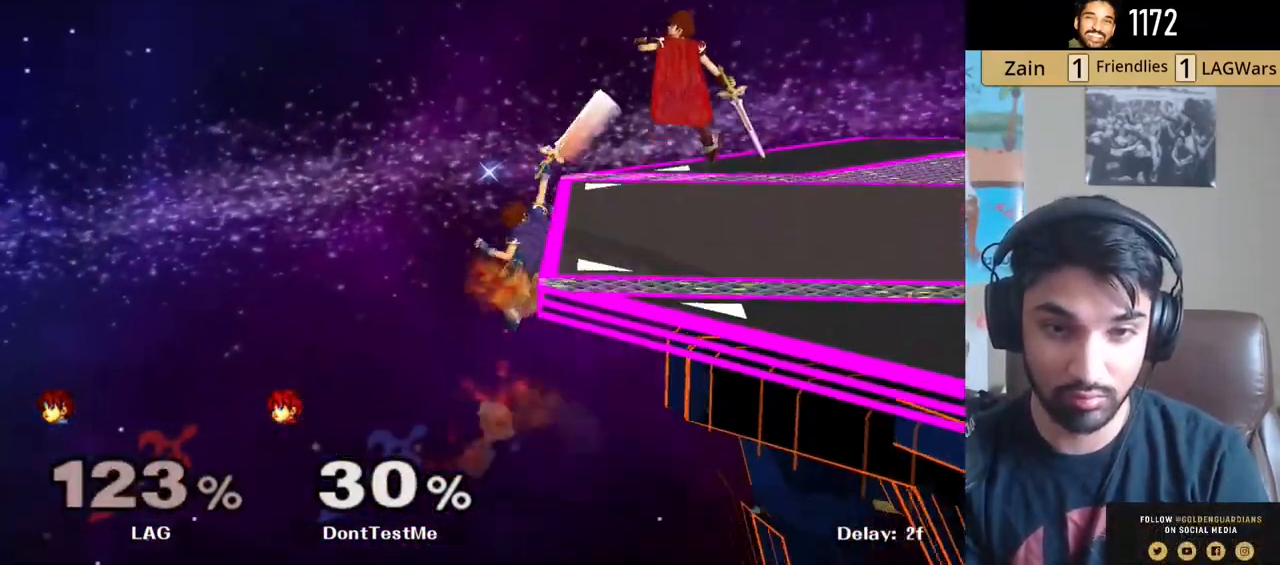
{"buttons": [], "left_stick": "center", "right_stick": "center", "events": [[83, "right_stick", "left"], [117, "left_stick", "down-right"], [167, "R1", "down"], [167, "right_stick", "center"], [267, "left_stick", "center"], [283, "R1", "up"]]}
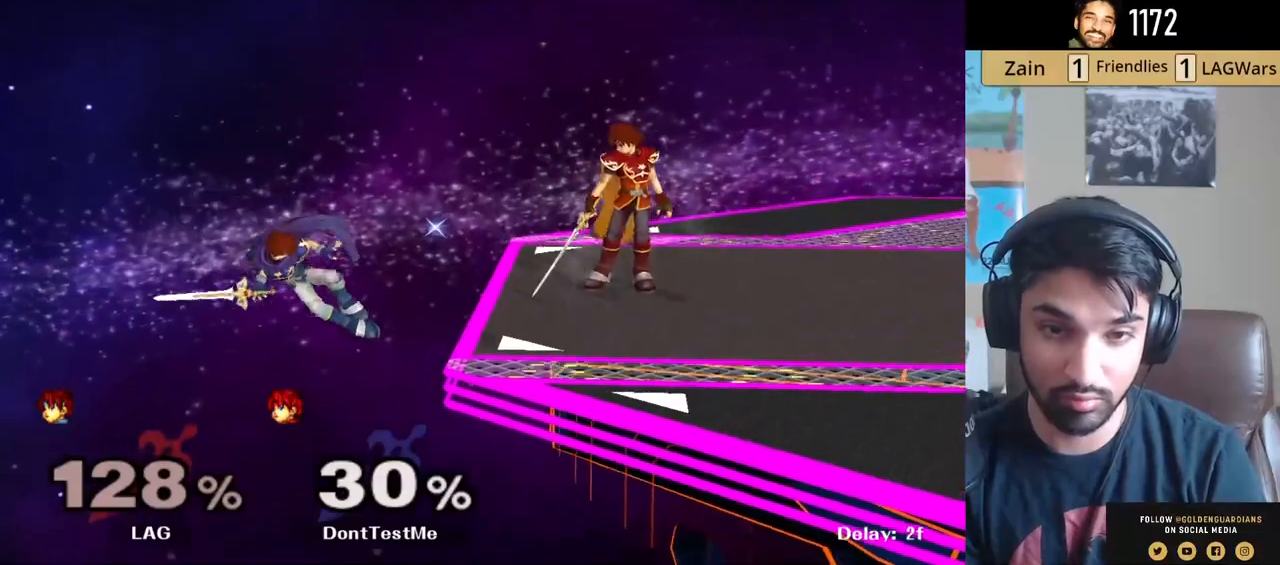
{"buttons": ["B"], "left_stick": "center", "right_stick": "center", "events": [[233, "Y", "down"], [267, "Y", "up"], [433, "B", "down"]]}
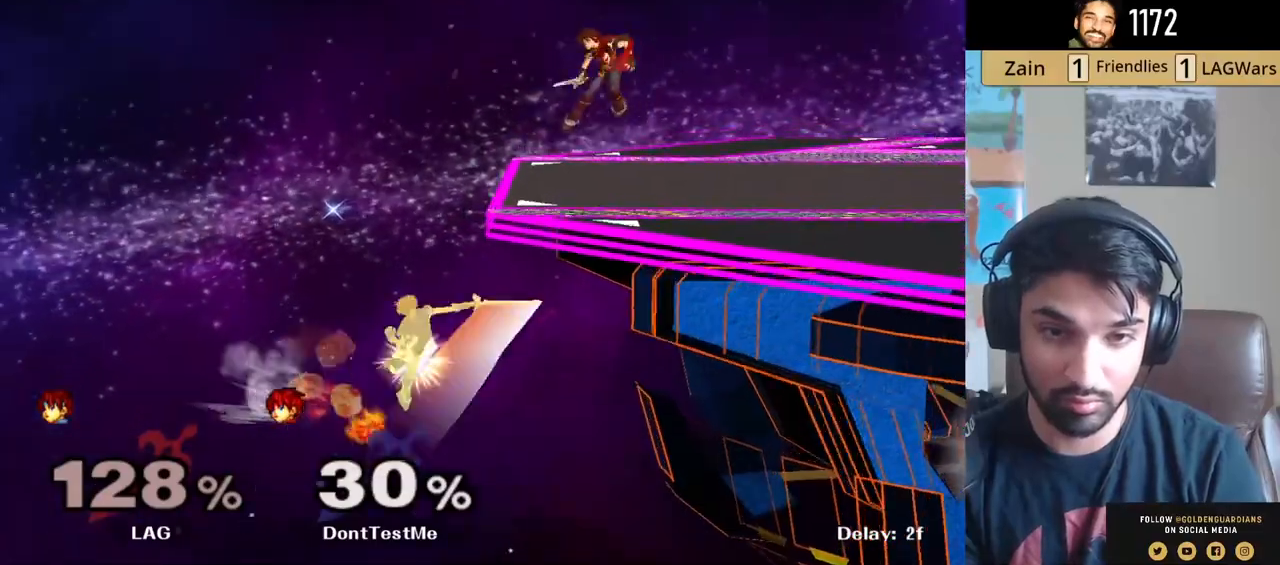
{"buttons": [], "left_stick": "center", "right_stick": "center", "events": [[150, "B", "up"], [317, "left_stick", "down"], [333, "R1", "down"], [383, "left_stick", "center"], [450, "R1", "up"]]}
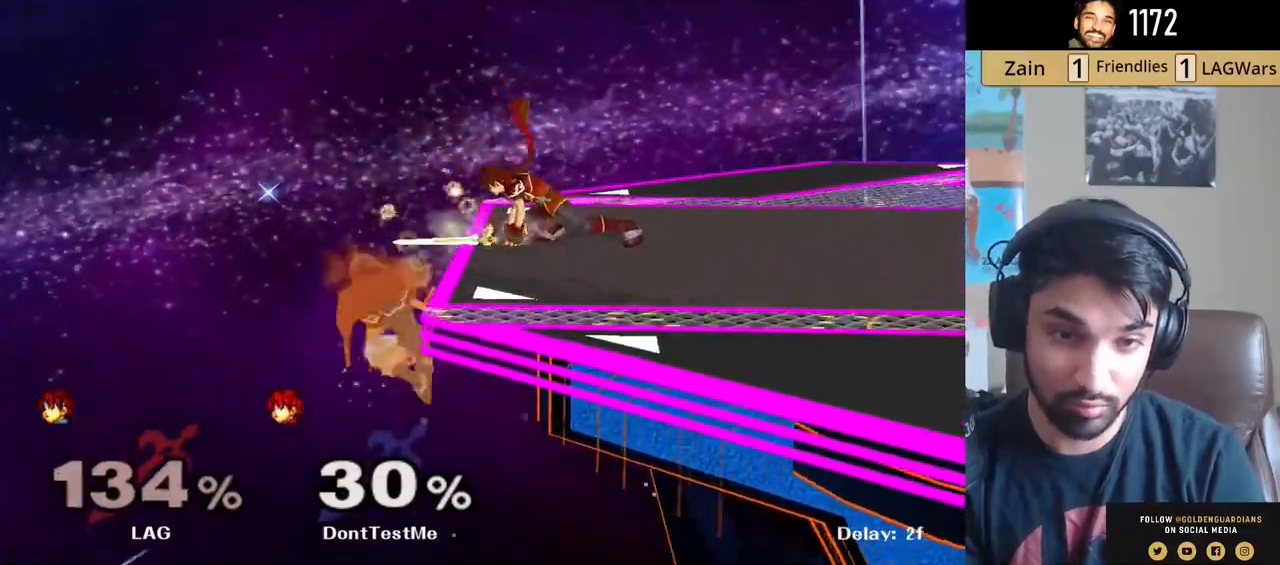
{"buttons": [], "left_stick": "center", "right_stick": "center", "events": [[350, "A", "down"], [367, "B", "down"], [400, "A", "up"], [450, "B", "up"]]}
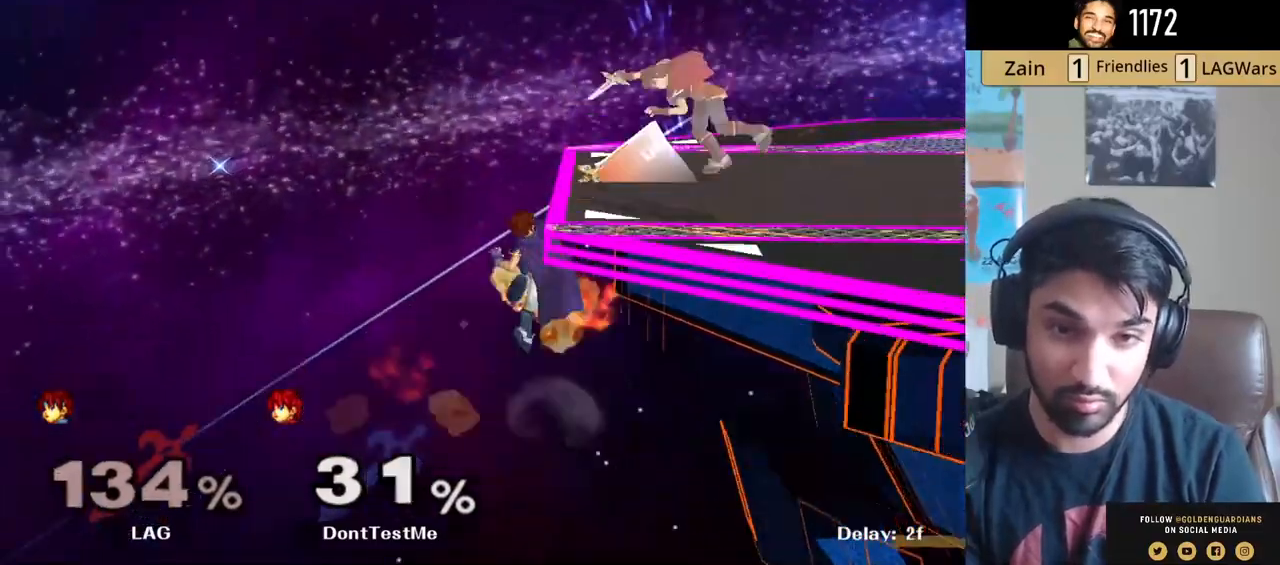
{"buttons": ["Y"], "left_stick": "center", "right_stick": "center", "events": [[117, "left_stick", "down"], [267, "left_stick", "center"], [350, "left_stick", "down"], [433, "left_stick", "center"], [467, "Y", "down"]]}
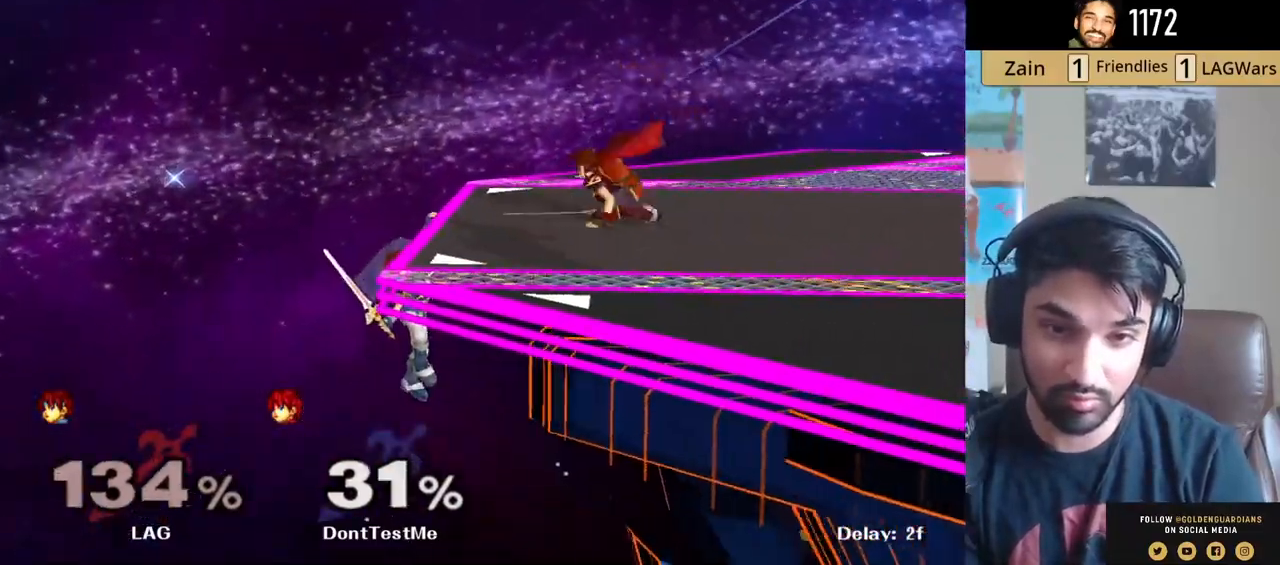
{"buttons": ["Y"], "left_stick": "down", "right_stick": "center", "events": [[17, "left_stick", "down-right"], [50, "R1", "down"], [133, "Y", "up"], [167, "left_stick", "down"], [183, "R1", "up"], [433, "Y", "down"]]}
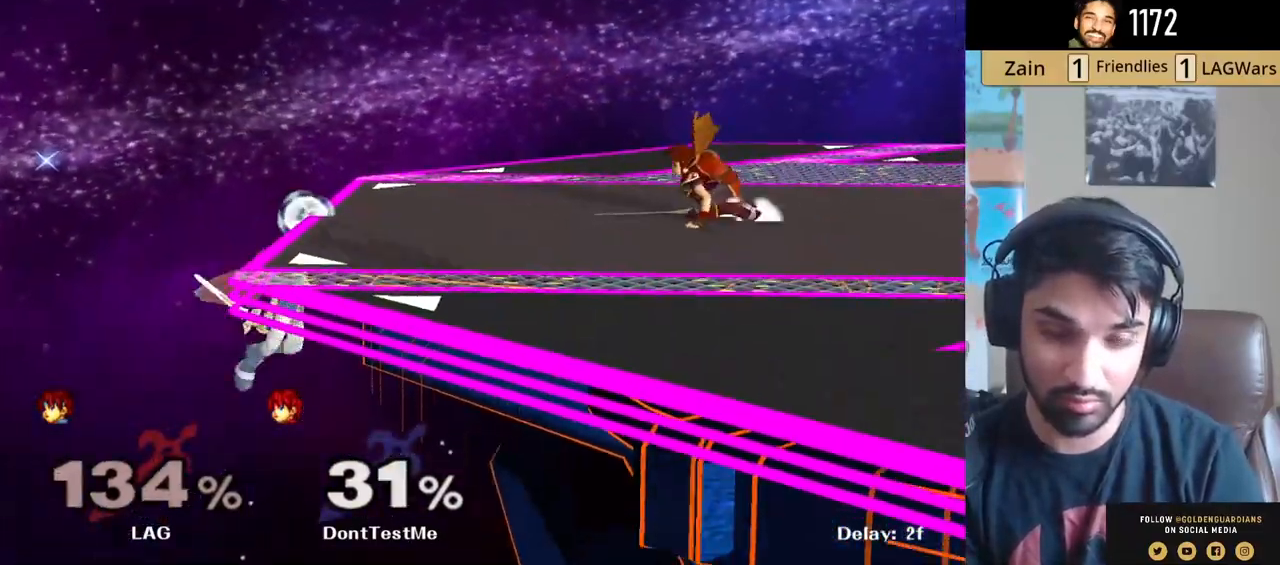
{"buttons": ["A"], "left_stick": "left", "right_stick": "center", "events": [[17, "R1", "down"], [17, "left_stick", "down-left"], [117, "Y", "up"], [133, "R1", "up"], [167, "left_stick", "center"], [233, "left_stick", "left"], [250, "A", "down"]]}
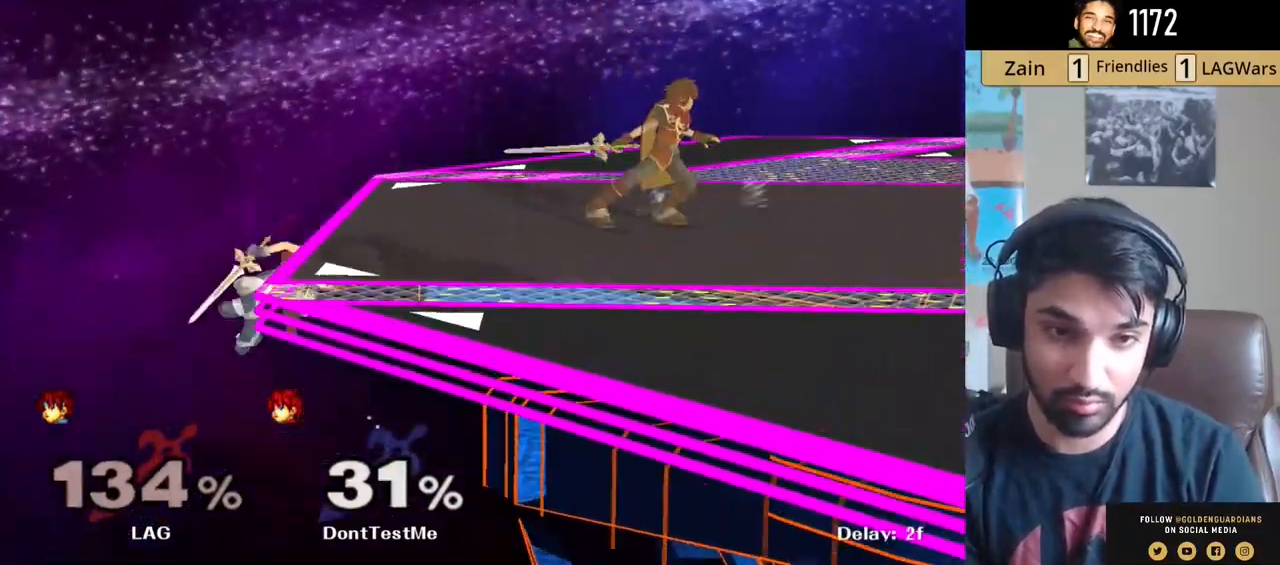
{"buttons": ["A"], "left_stick": "left", "right_stick": "center", "events": []}
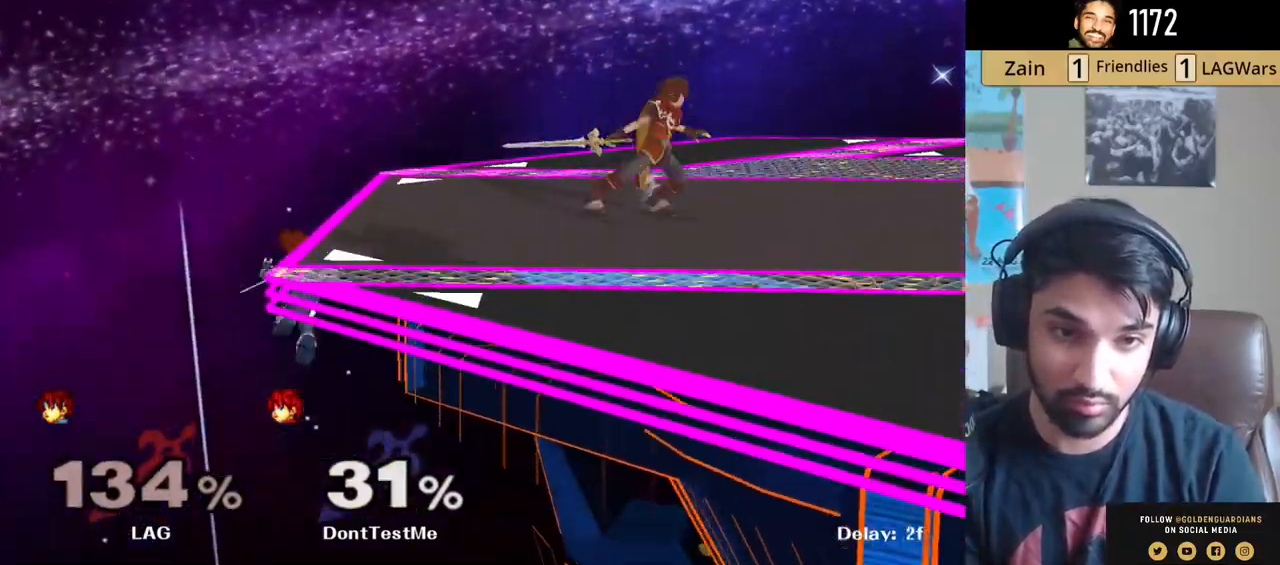
{"buttons": ["A"], "left_stick": "left", "right_stick": "center", "events": []}
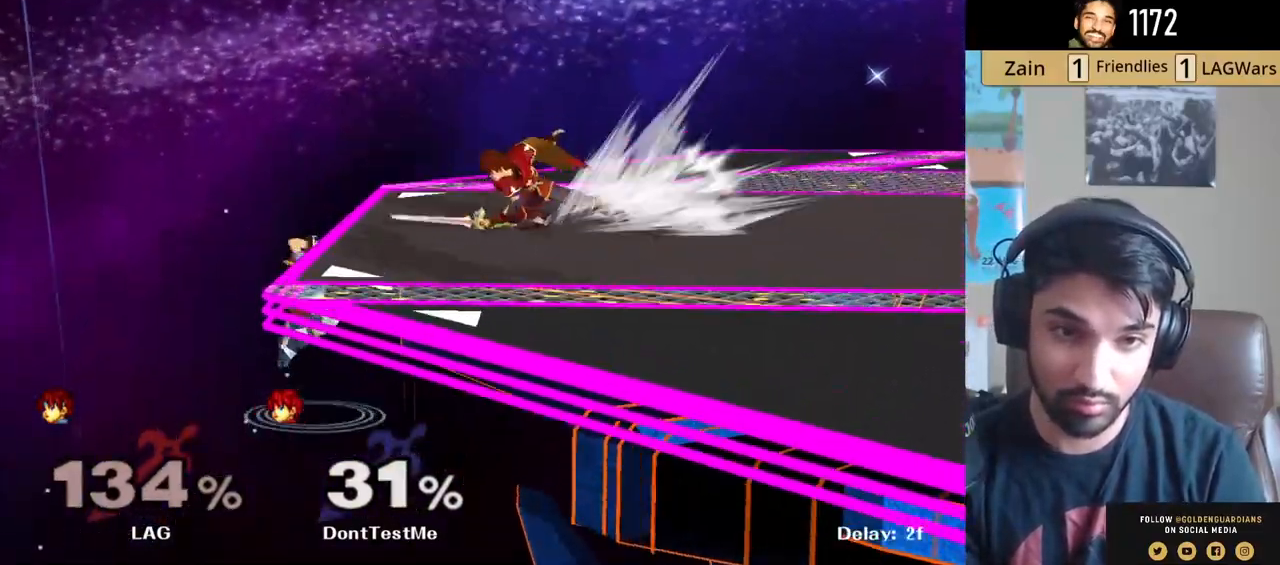
{"buttons": ["L1"], "left_stick": "right", "right_stick": "down", "events": [[217, "A", "up"], [233, "left_stick", "right"], [267, "L1", "down"], [333, "right_stick", "down"]]}
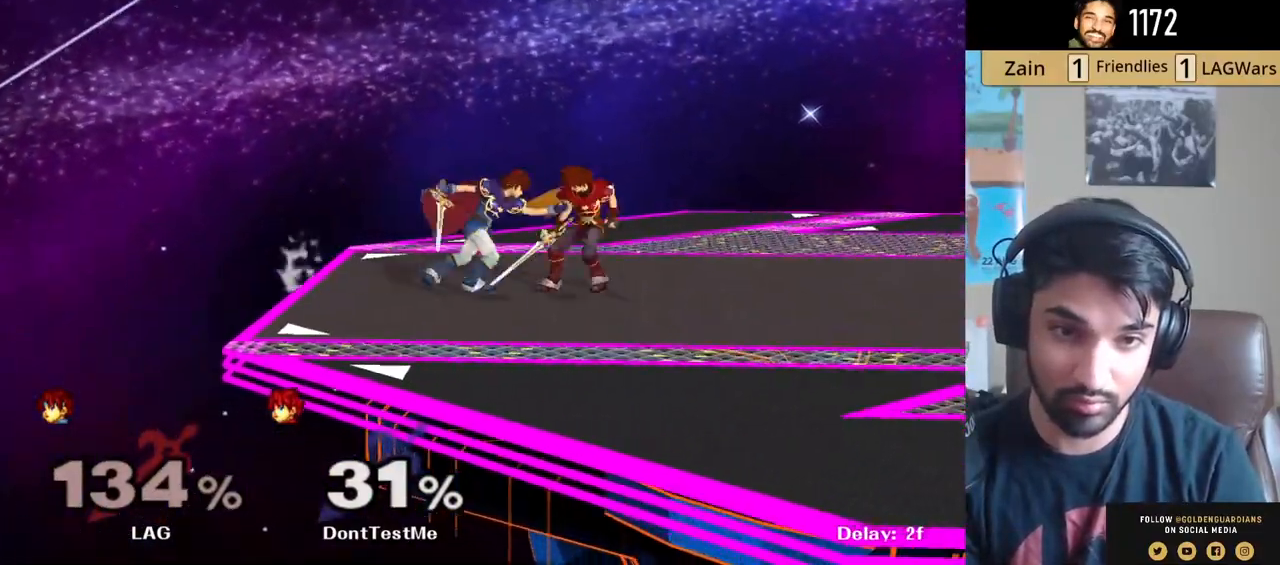
{"buttons": ["L1"], "left_stick": "right", "right_stick": "center", "events": [[433, "right_stick", "center"]]}
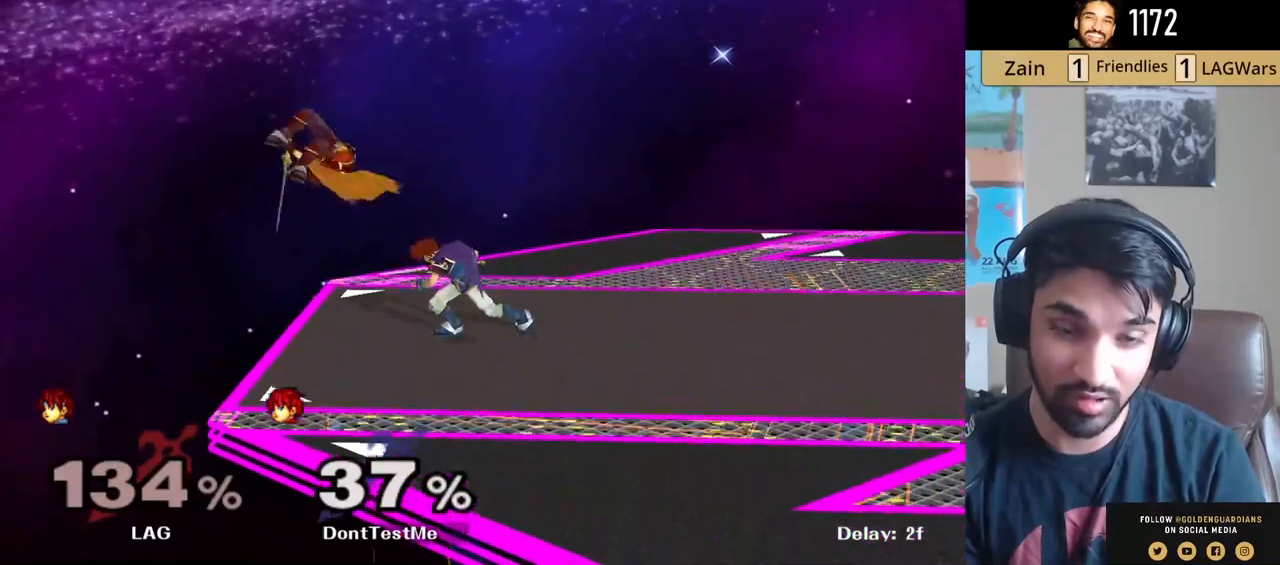
{"buttons": ["L1"], "left_stick": "right", "right_stick": "center", "events": []}
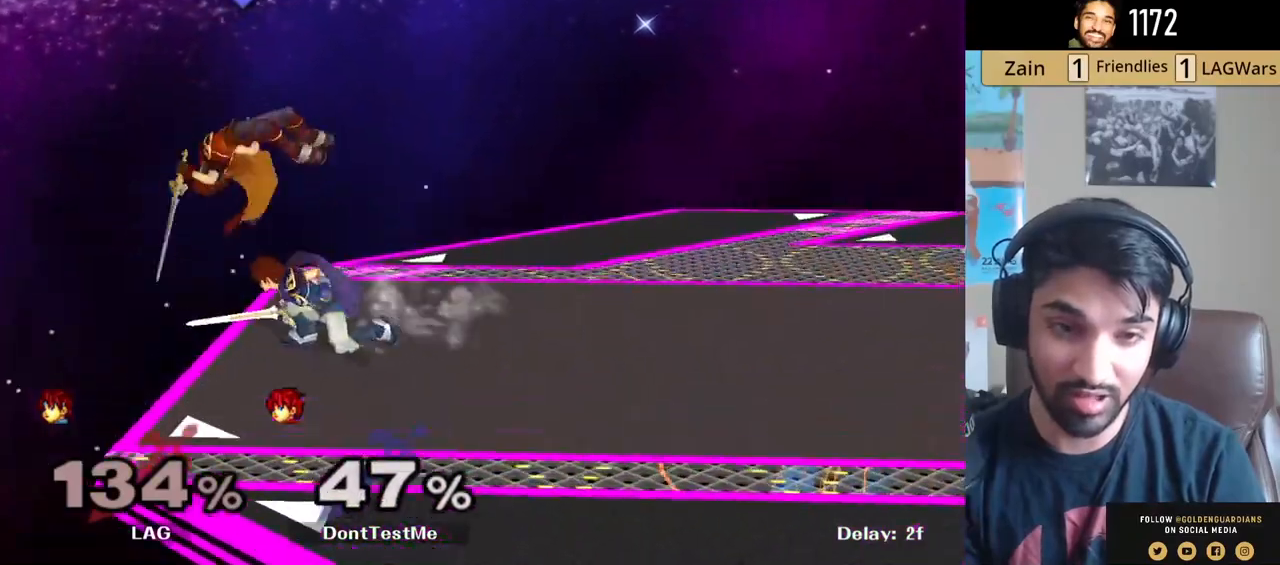
{"buttons": ["L1"], "left_stick": "right", "right_stick": "center", "events": []}
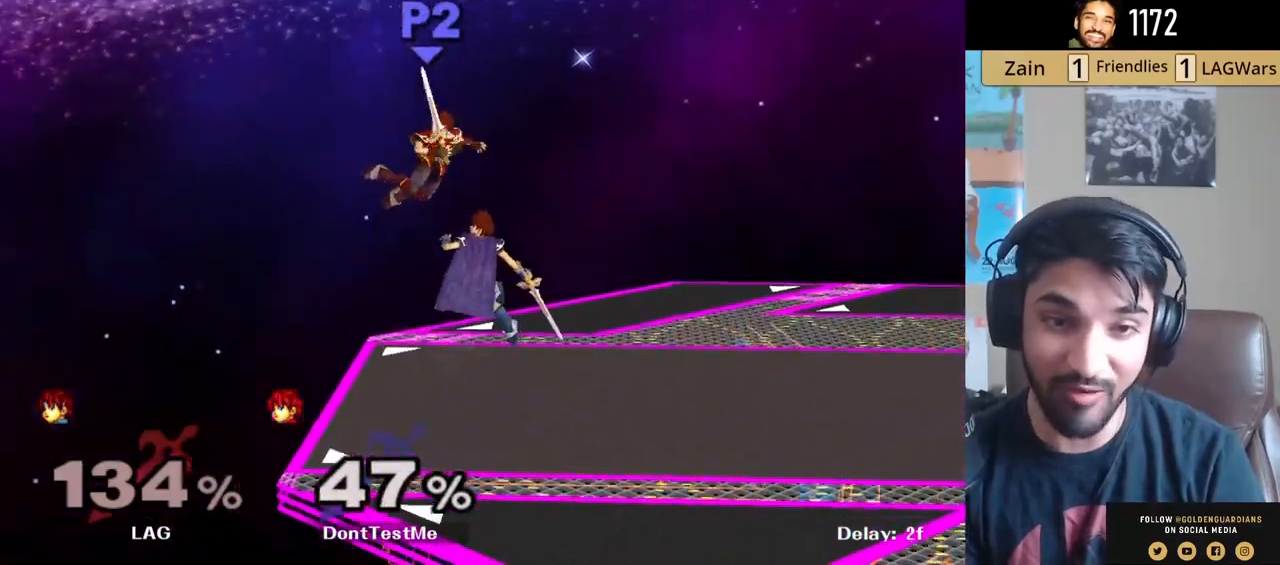
{"buttons": ["L1"], "left_stick": "right", "right_stick": "center", "events": [[50, "left_stick", "down-left"], [183, "left_stick", "left"], [500, "left_stick", "right"]]}
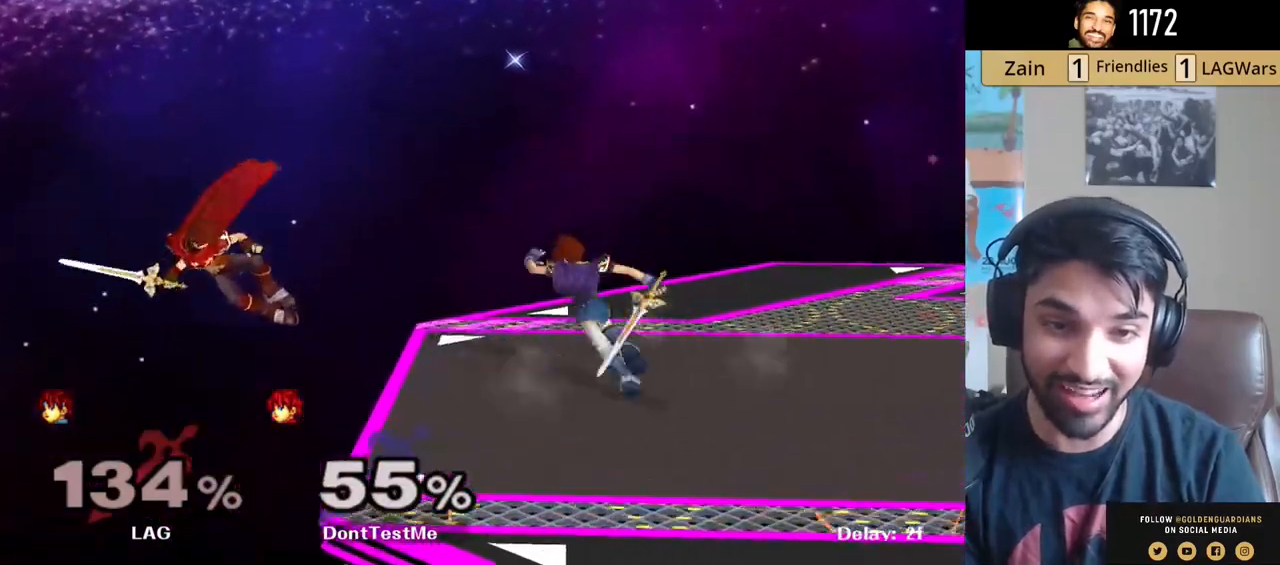
{"buttons": ["B", "Y"], "left_stick": "up-right", "right_stick": "center", "events": [[233, "left_stick", "center"], [283, "left_stick", "right"], [317, "L1", "up"], [433, "Y", "down"], [433, "left_stick", "up-right"], [483, "B", "down"]]}
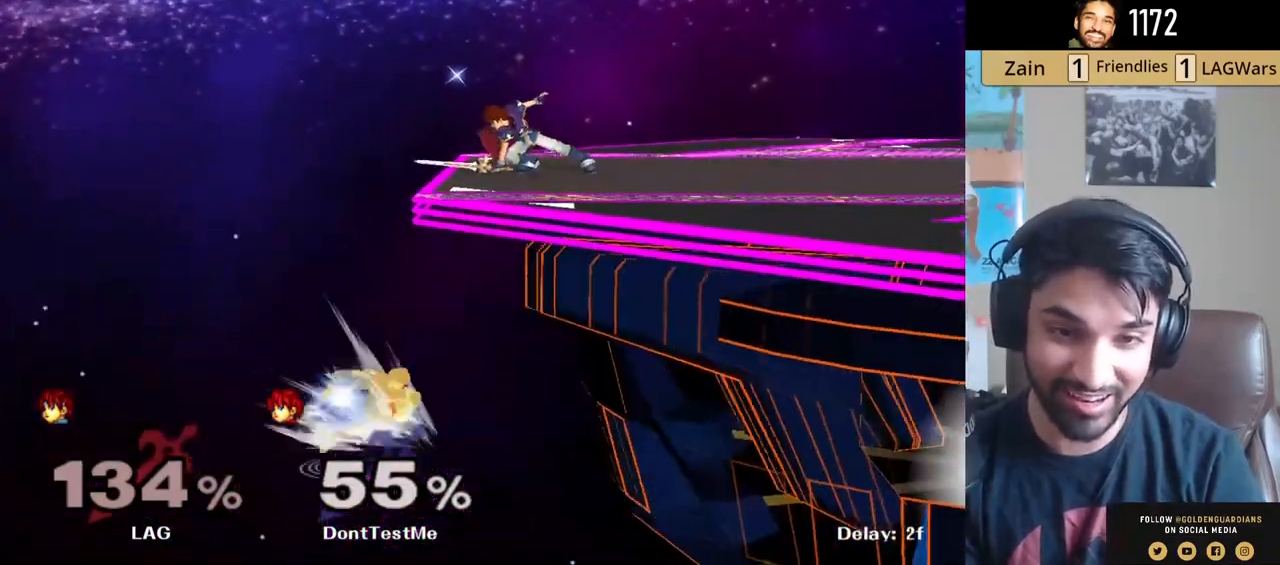
{"buttons": ["B", "L1"], "left_stick": "right", "right_stick": "center", "events": [[67, "Y", "up"], [67, "left_stick", "right"], [217, "L1", "down"]]}
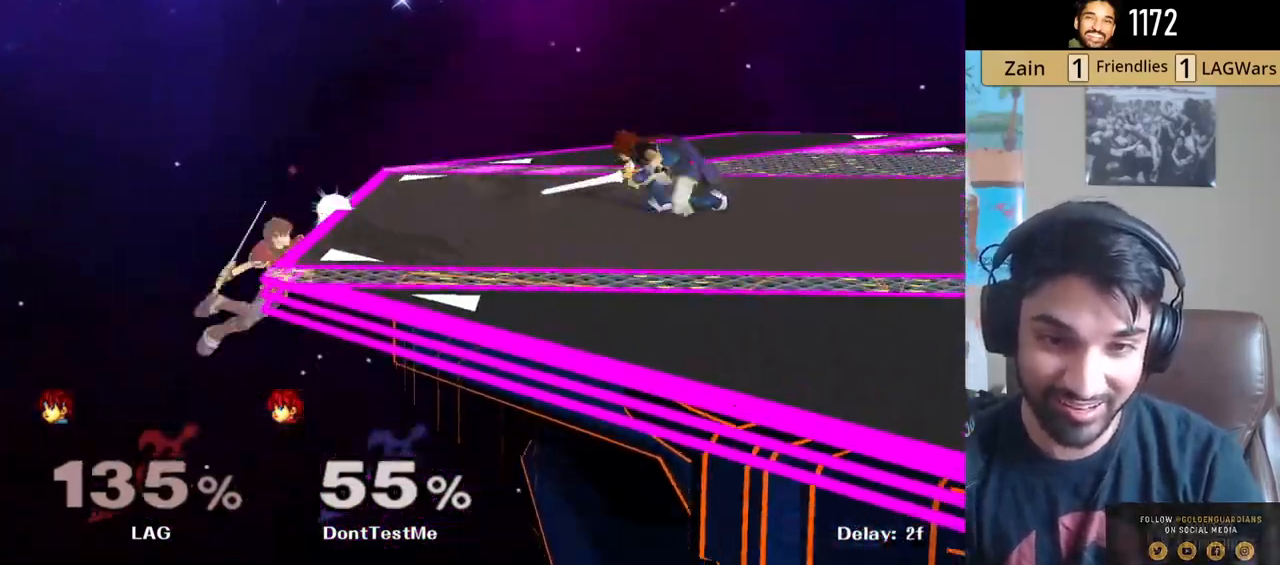
{"buttons": ["Y"], "left_stick": "right", "right_stick": "center", "events": [[33, "B", "up"], [133, "L1", "up"], [133, "left_stick", "center"], [300, "left_stick", "down"], [417, "Y", "down"], [467, "left_stick", "right"]]}